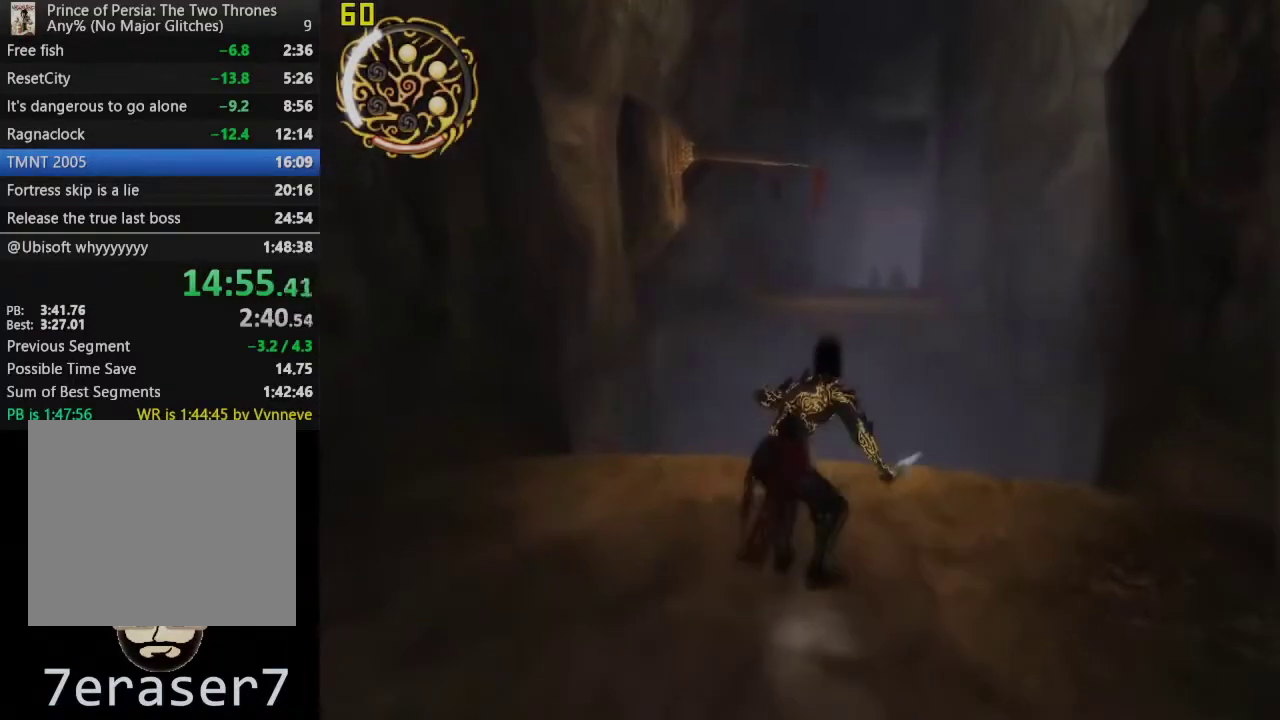
Gameplay with a controller (PlayStation layout); each line is a JSON object with the inputs held at the frame after it. "events" lists button and stick changes between this image and that frame as [ms after this image, input, new state], when the widget could be followed in between. This overlay highlights the sticks when they move; stick clicks (L3 R3) are not distinguishable.
{"buttons": ["TRIANGLE"], "left_stick": "center", "right_stick": "center", "events": [[100, "CROSS", "down"], [233, "CROSS", "up"], [417, "left_stick", "center"], [467, "TRIANGLE", "down"]]}
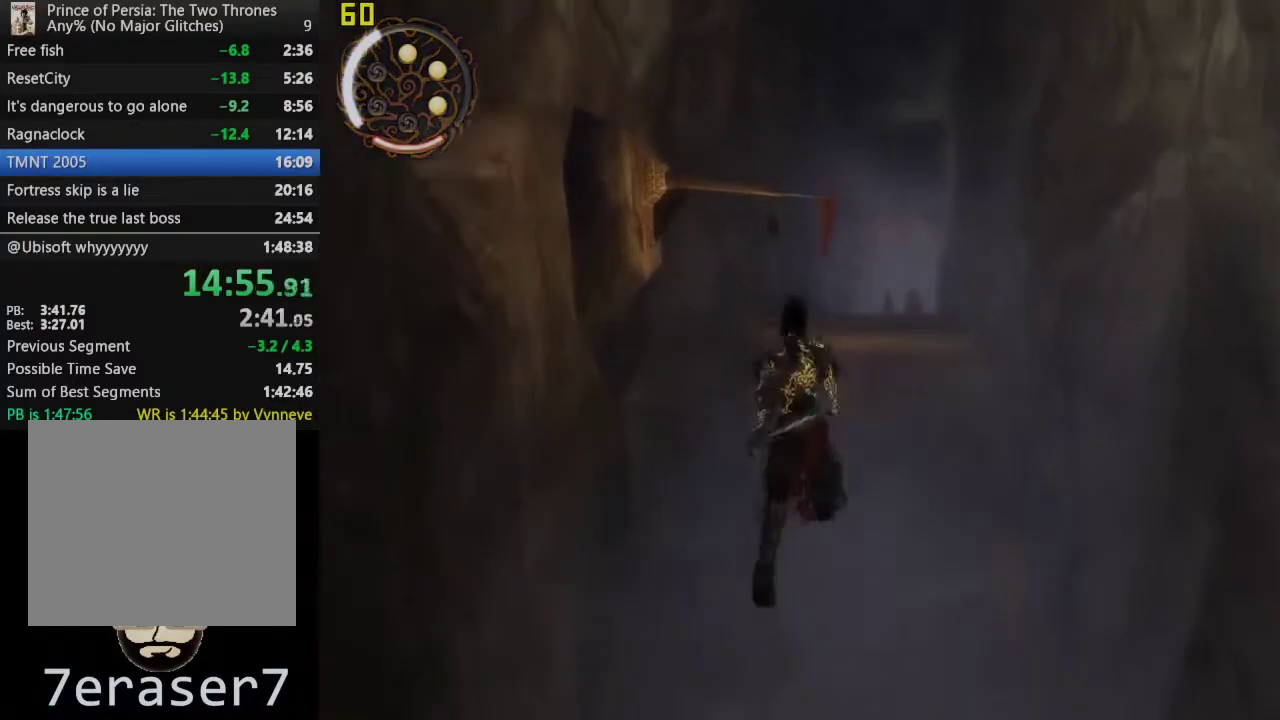
{"buttons": ["TRIANGLE"], "left_stick": "center", "right_stick": "center", "events": []}
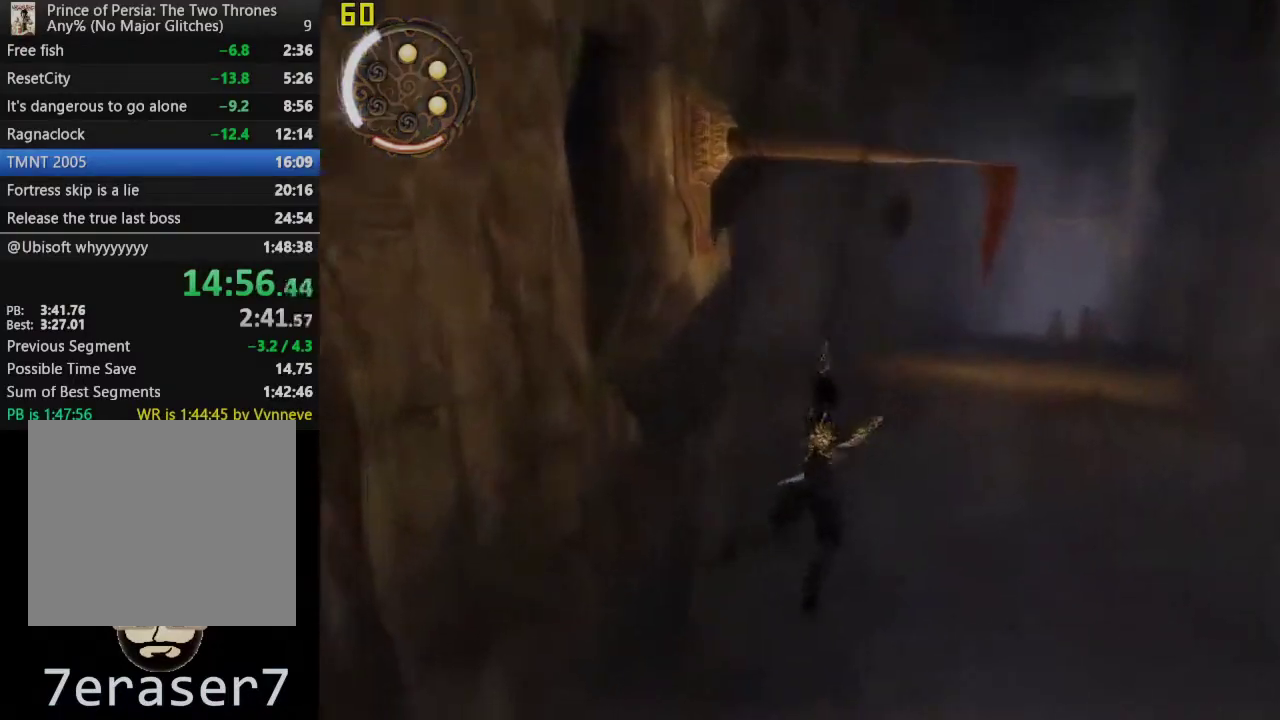
{"buttons": [], "left_stick": "up", "right_stick": "center", "events": [[433, "TRIANGLE", "up"], [467, "left_stick", "up"]]}
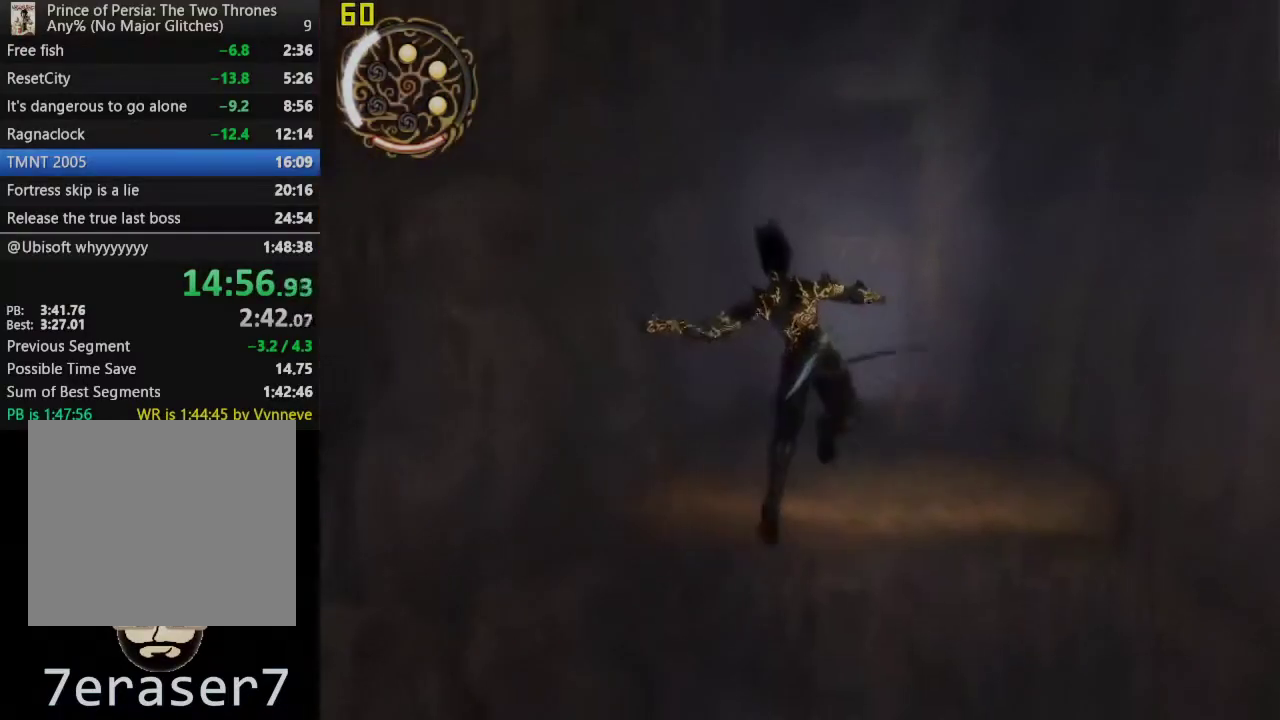
{"buttons": ["CROSS"], "left_stick": "up", "right_stick": "center", "events": [[150, "right_stick", "right"], [300, "right_stick", "center"], [467, "CROSS", "down"]]}
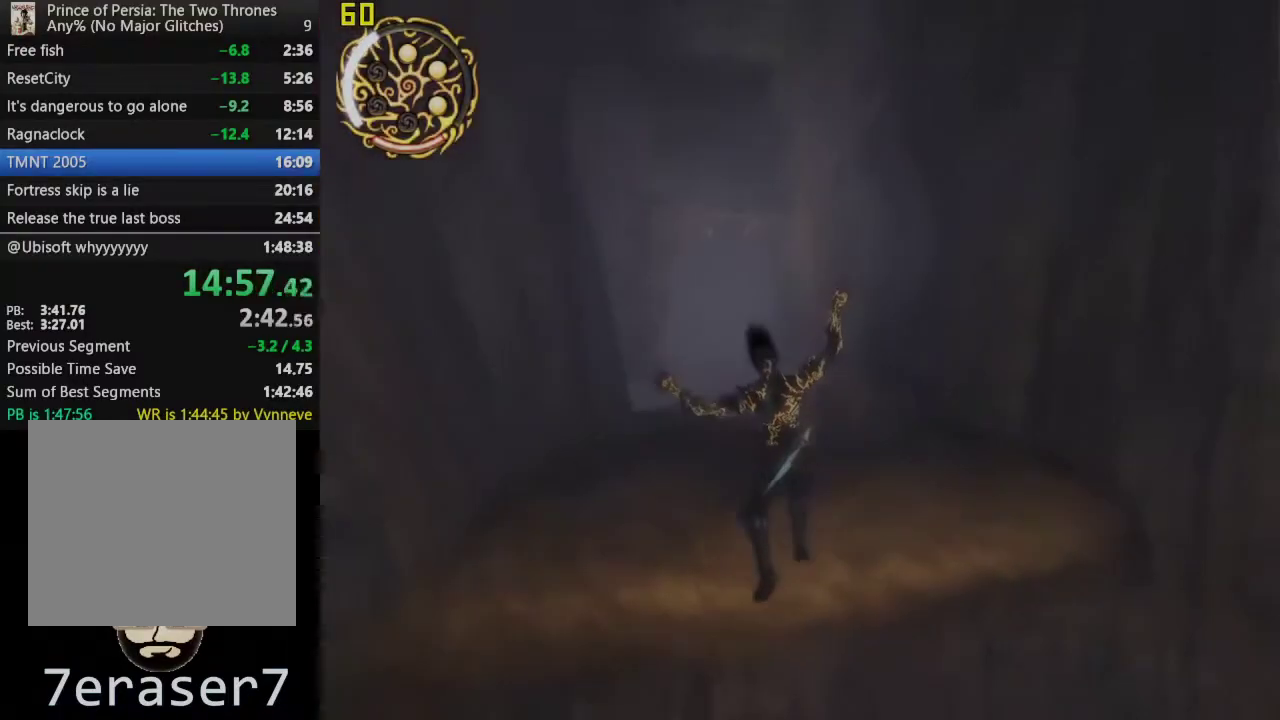
{"buttons": ["CROSS"], "left_stick": "up", "right_stick": "center", "events": []}
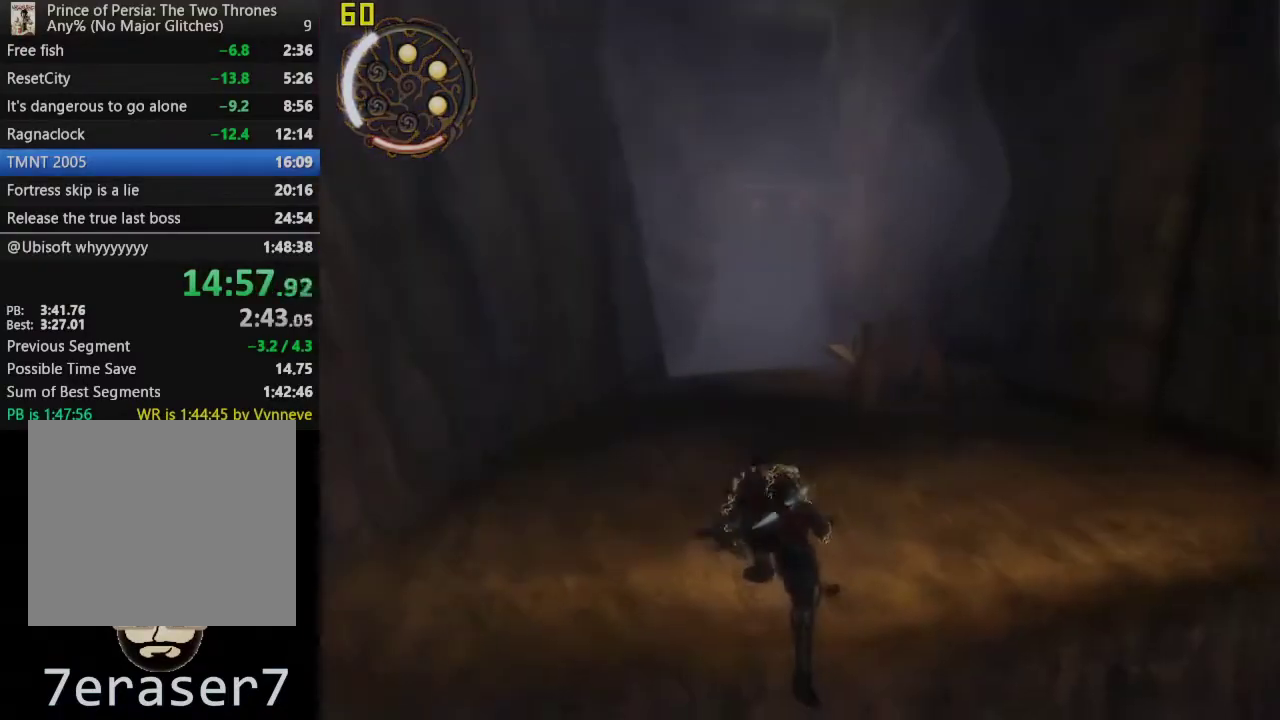
{"buttons": ["CROSS"], "left_stick": "up", "right_stick": "center", "events": [[17, "CROSS", "up"], [100, "CROSS", "down"], [200, "CROSS", "up"], [283, "CROSS", "down"], [383, "CROSS", "up"], [433, "CROSS", "down"]]}
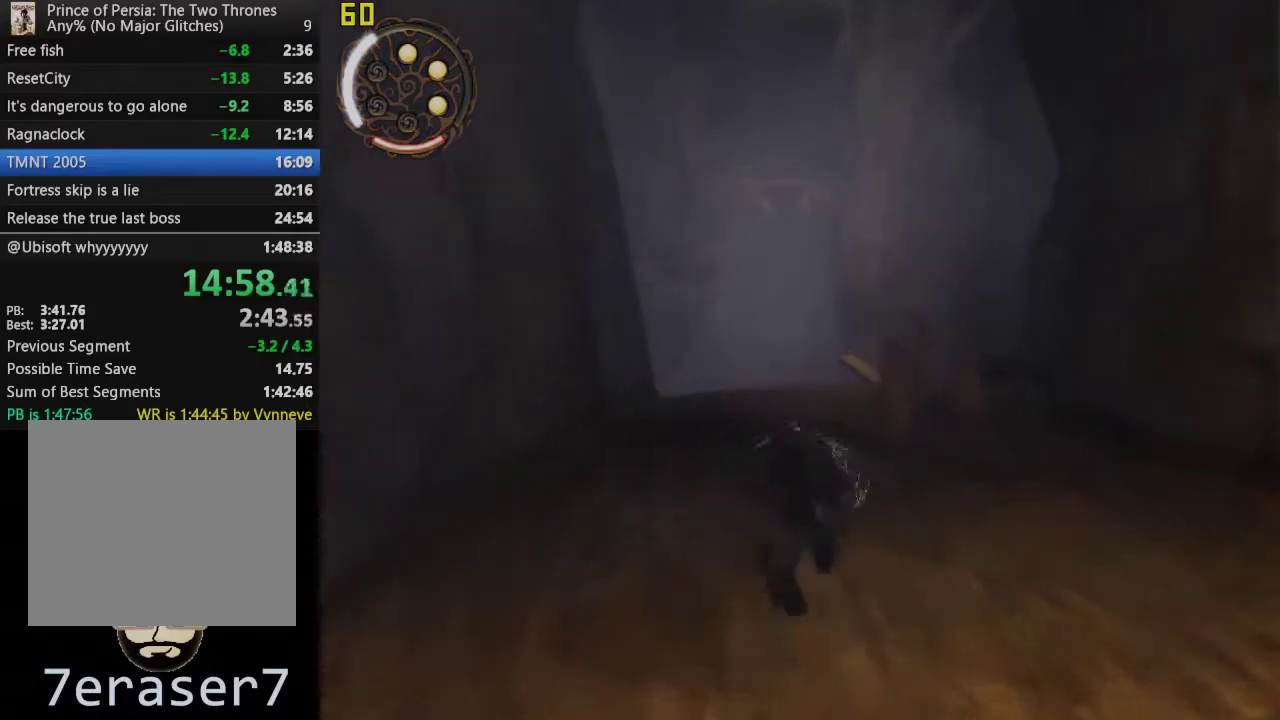
{"buttons": [], "left_stick": "up", "right_stick": "center", "events": [[133, "CROSS", "up"]]}
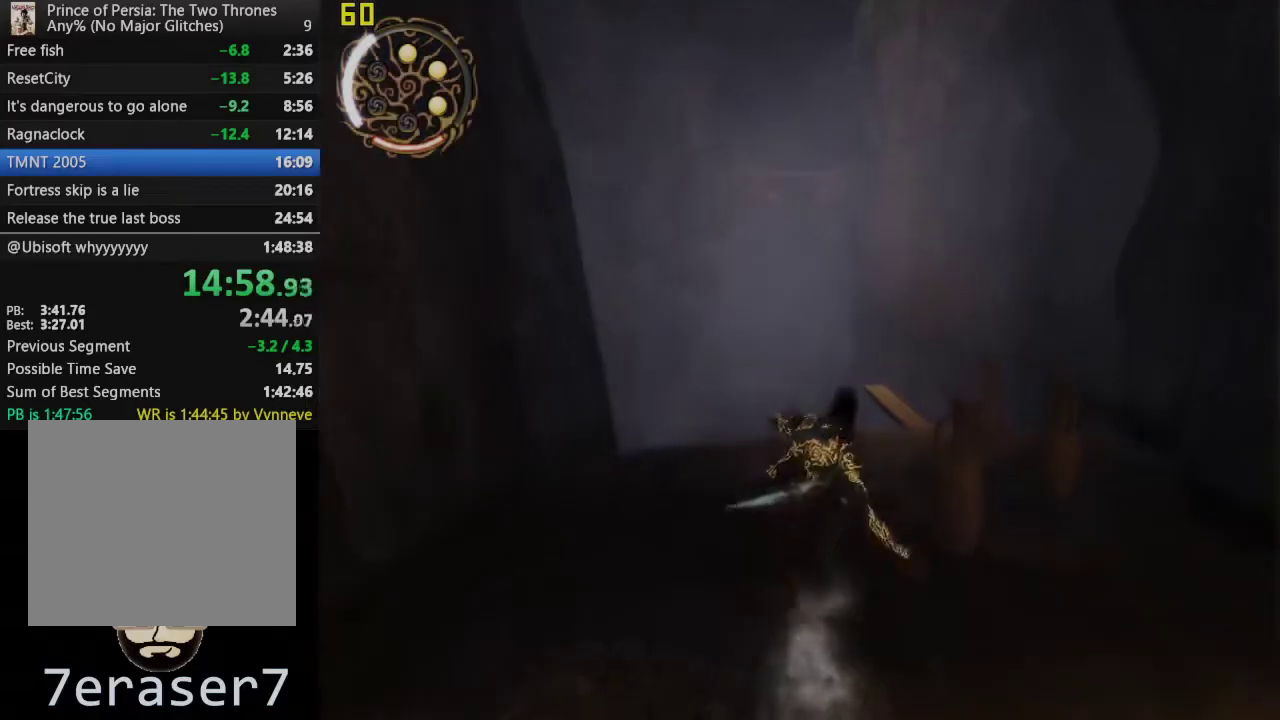
{"buttons": ["CROSS"], "left_stick": "up", "right_stick": "center", "events": [[383, "CROSS", "down"]]}
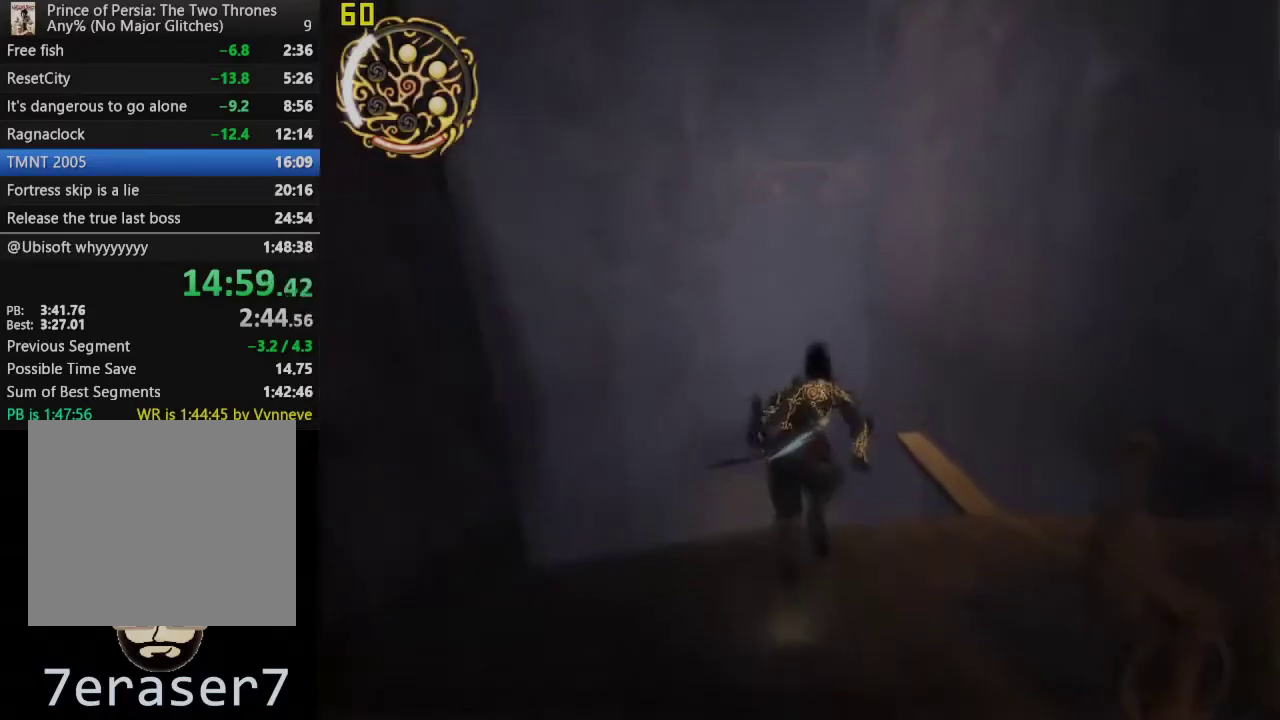
{"buttons": ["TRIANGLE"], "left_stick": "center", "right_stick": "center", "events": [[33, "CROSS", "up"], [267, "left_stick", "center"], [317, "TRIANGLE", "down"]]}
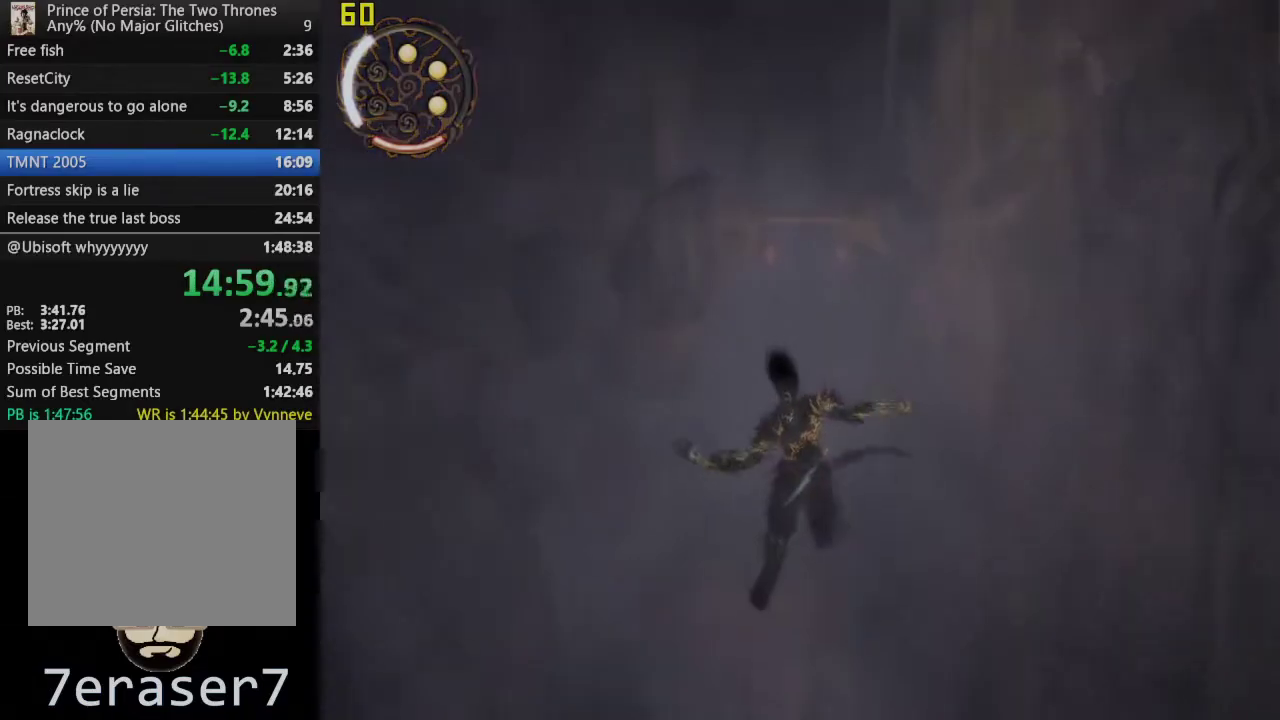
{"buttons": ["TRIANGLE"], "left_stick": "center", "right_stick": "center", "events": []}
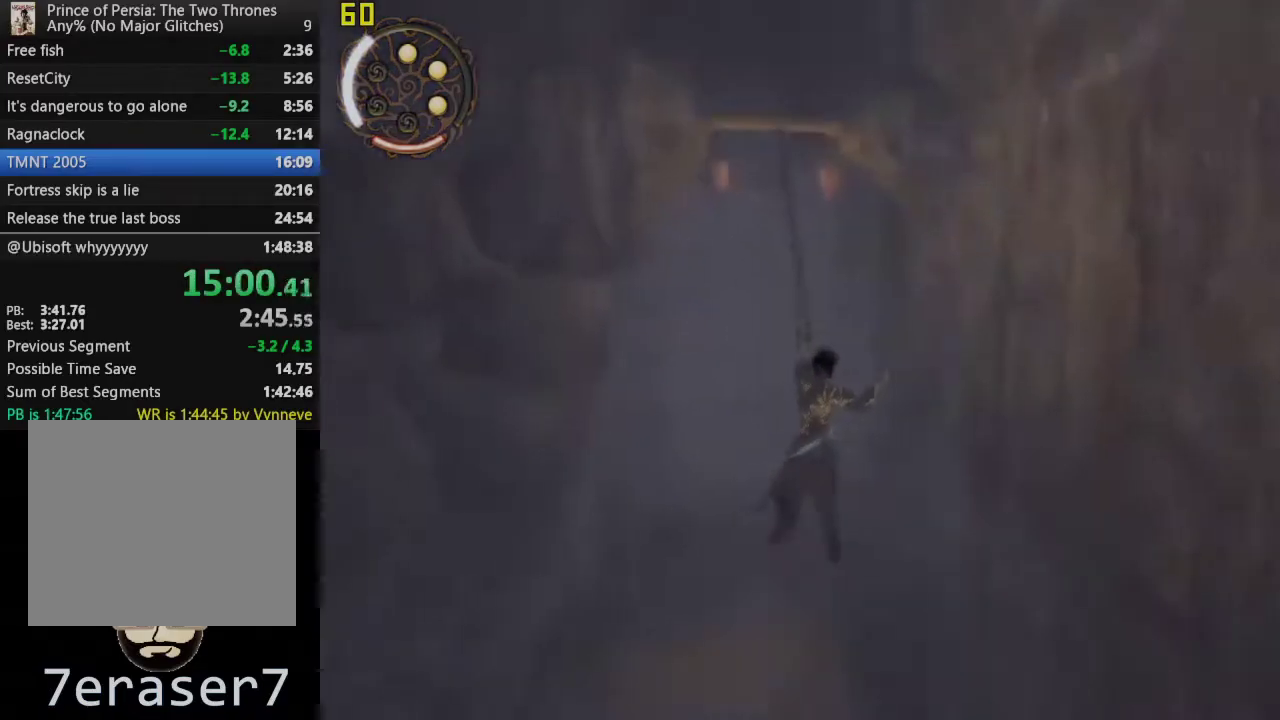
{"buttons": [], "left_stick": "center", "right_stick": "center", "events": [[267, "TRIANGLE", "up"]]}
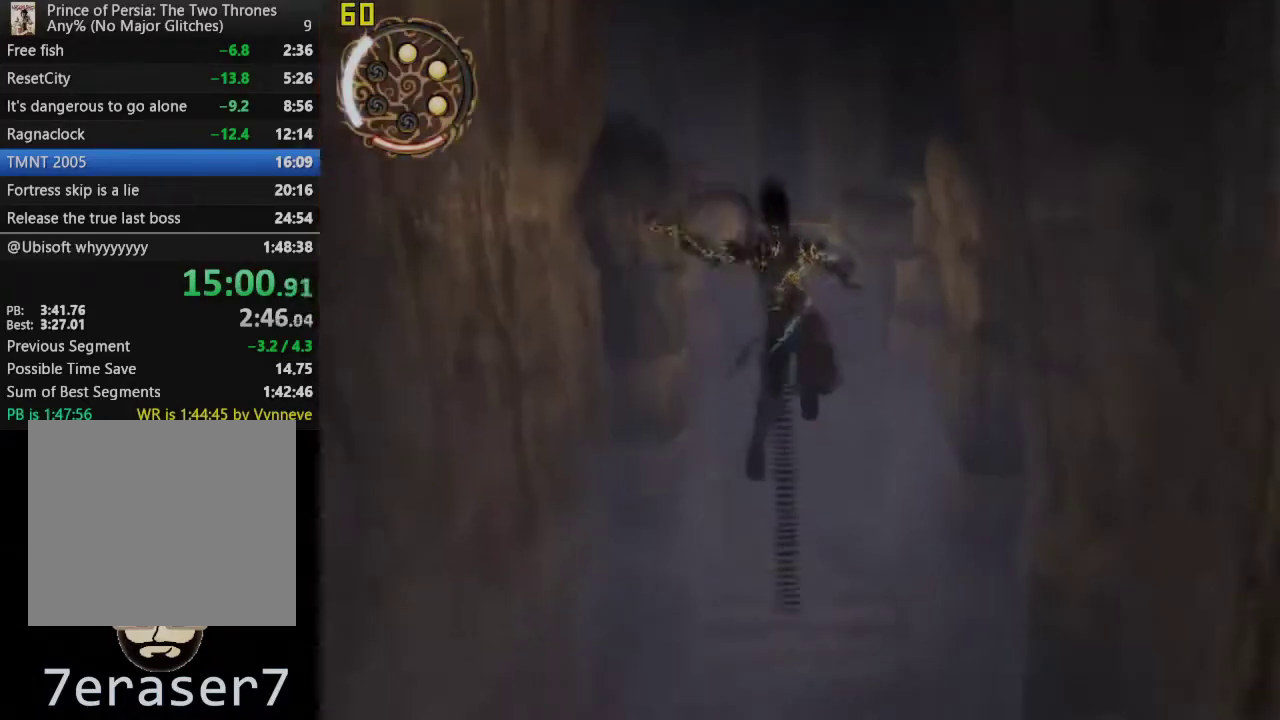
{"buttons": [], "left_stick": "center", "right_stick": "right", "events": [[250, "right_stick", "right"]]}
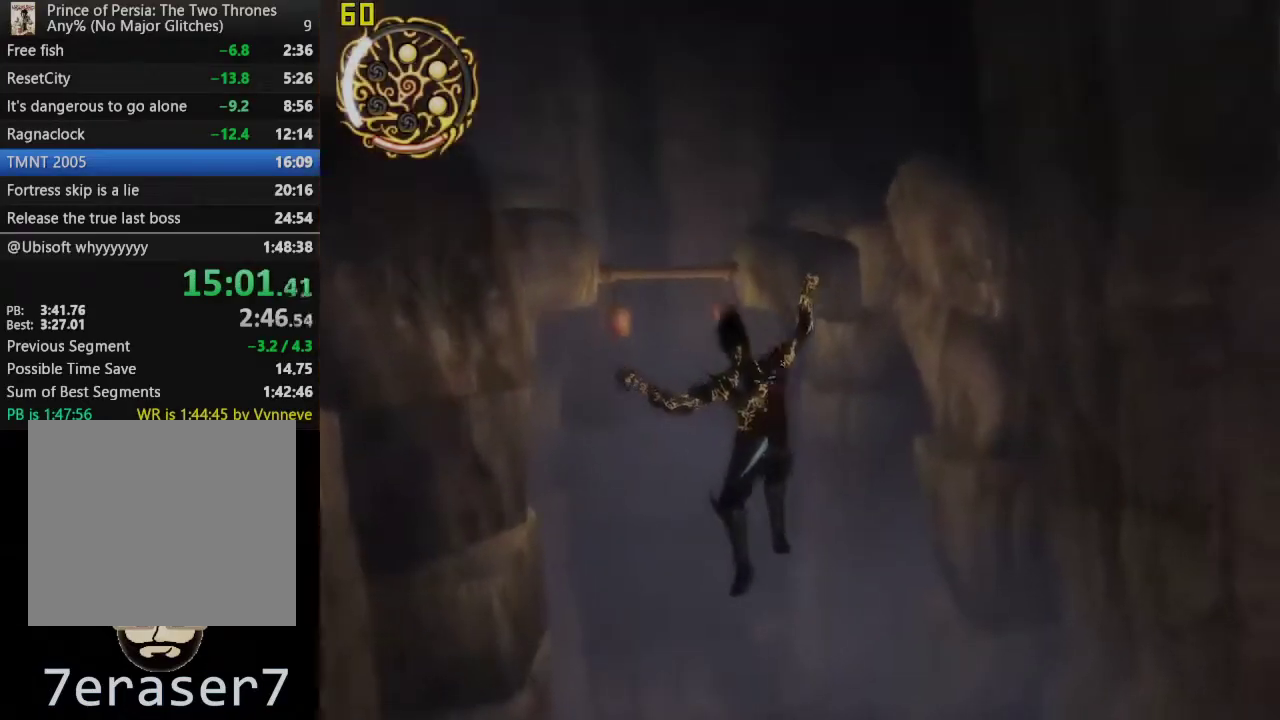
{"buttons": [], "left_stick": "center", "right_stick": "right", "events": []}
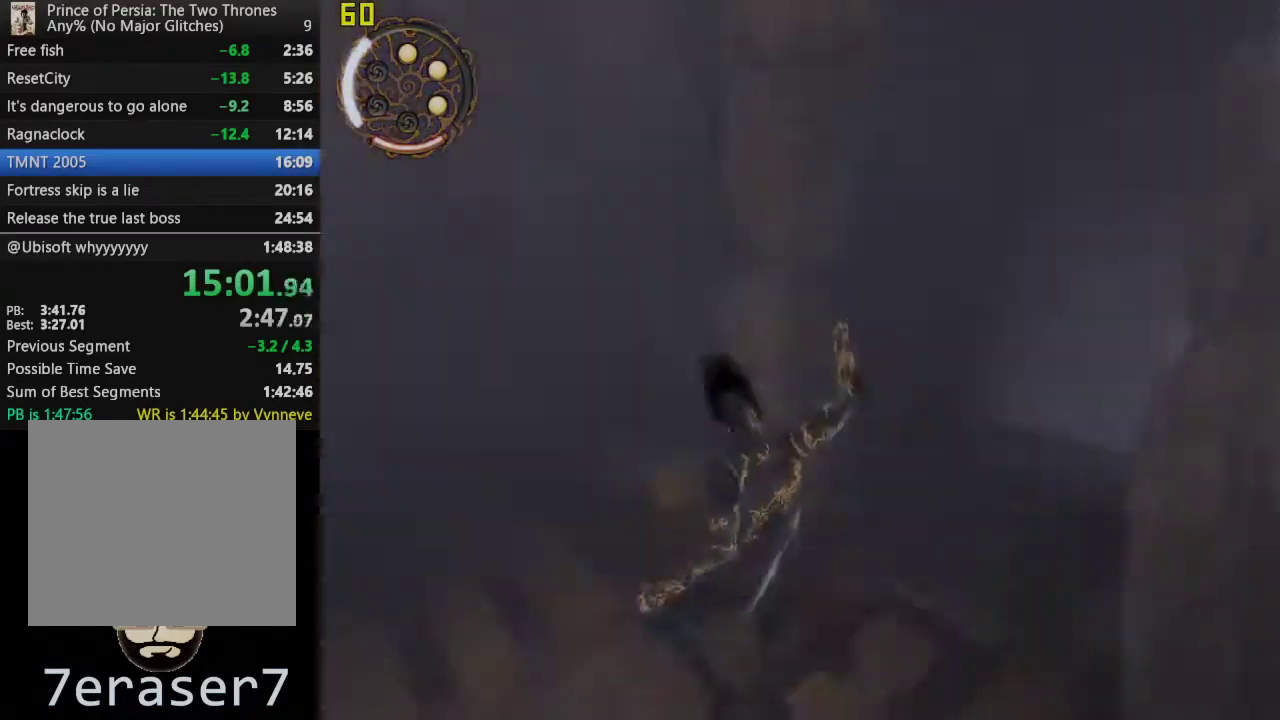
{"buttons": [], "left_stick": "center", "right_stick": "center", "events": [[400, "right_stick", "center"]]}
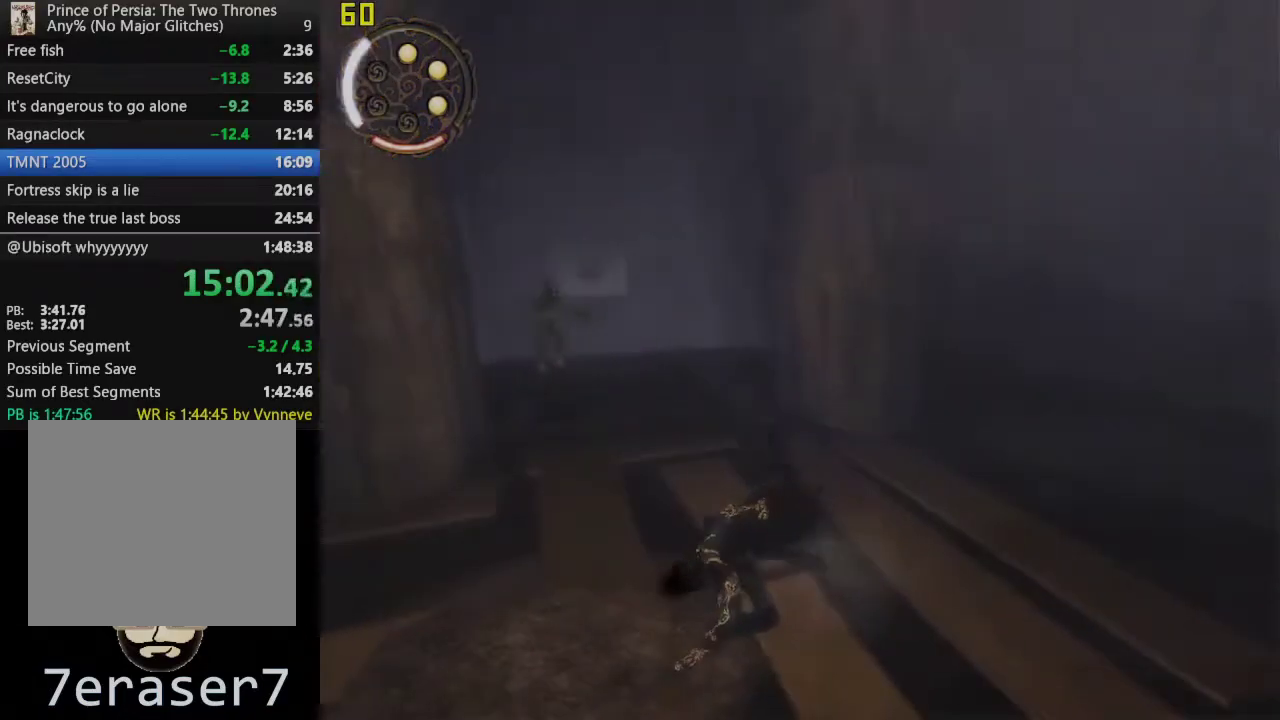
{"buttons": [], "left_stick": "center", "right_stick": "left", "events": [[217, "right_stick", "left"], [350, "right_stick", "center"], [450, "right_stick", "left"]]}
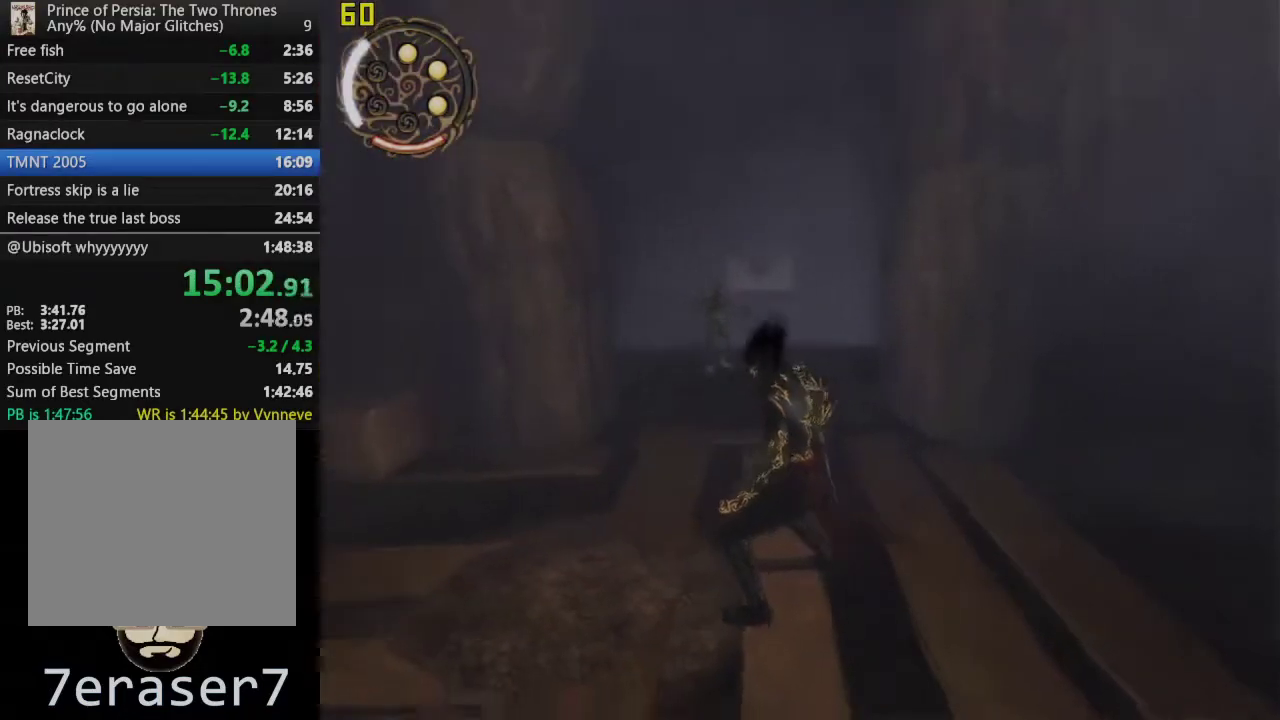
{"buttons": [], "left_stick": "center", "right_stick": "center", "events": [[17, "right_stick", "center"], [300, "left_stick", "up"], [433, "left_stick", "center"]]}
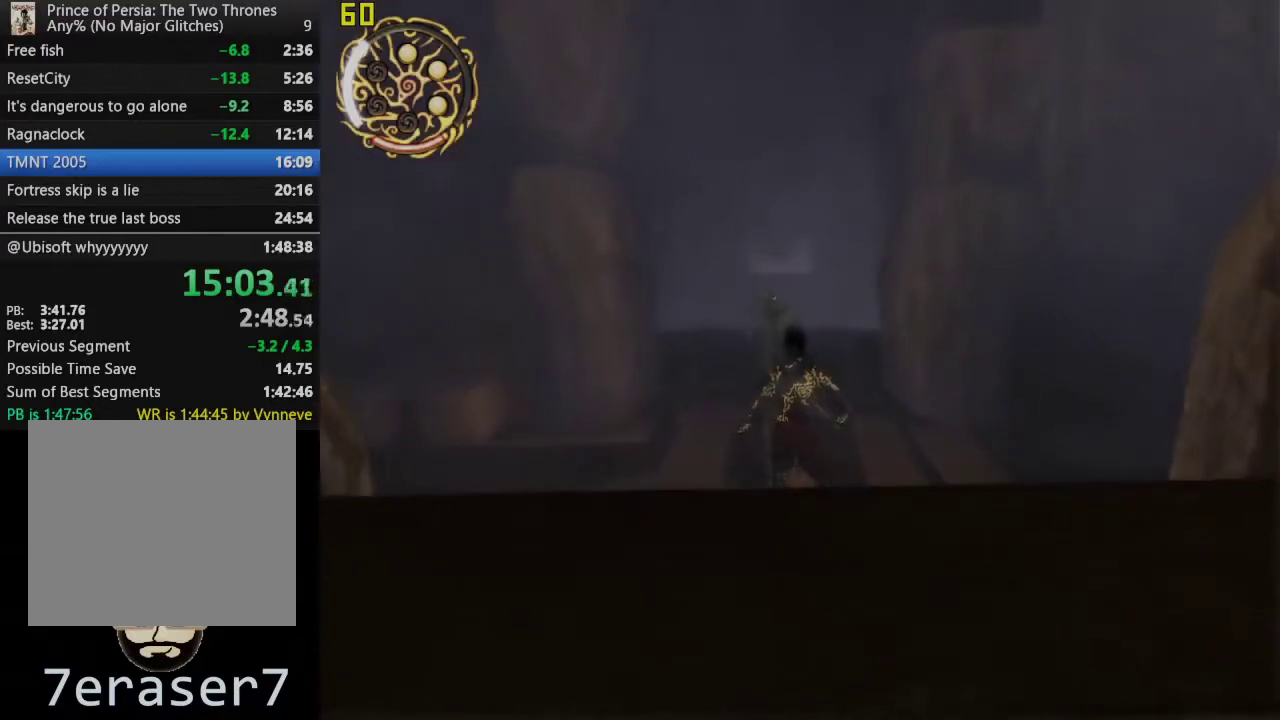
{"buttons": [], "left_stick": "up", "right_stick": "center", "events": [[133, "left_stick", "up"], [367, "CROSS", "down"], [483, "CROSS", "up"]]}
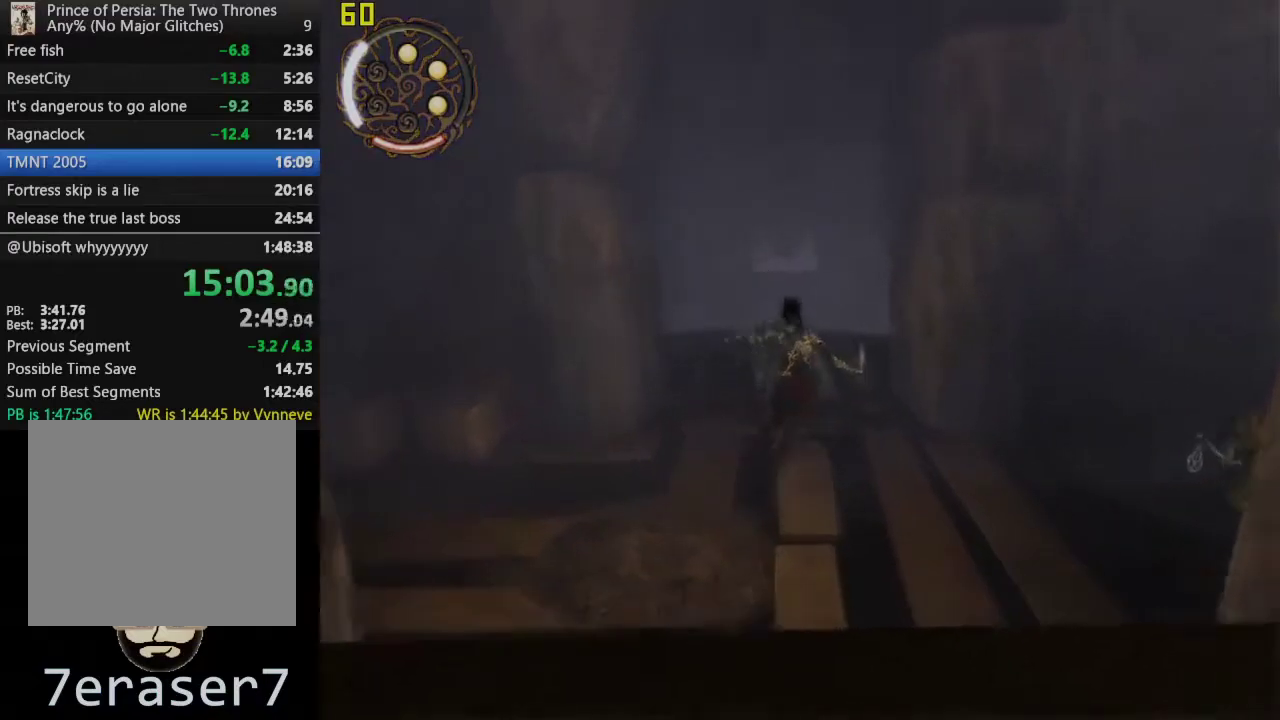
{"buttons": [], "left_stick": "center", "right_stick": "center", "events": [[183, "left_stick", "center"]]}
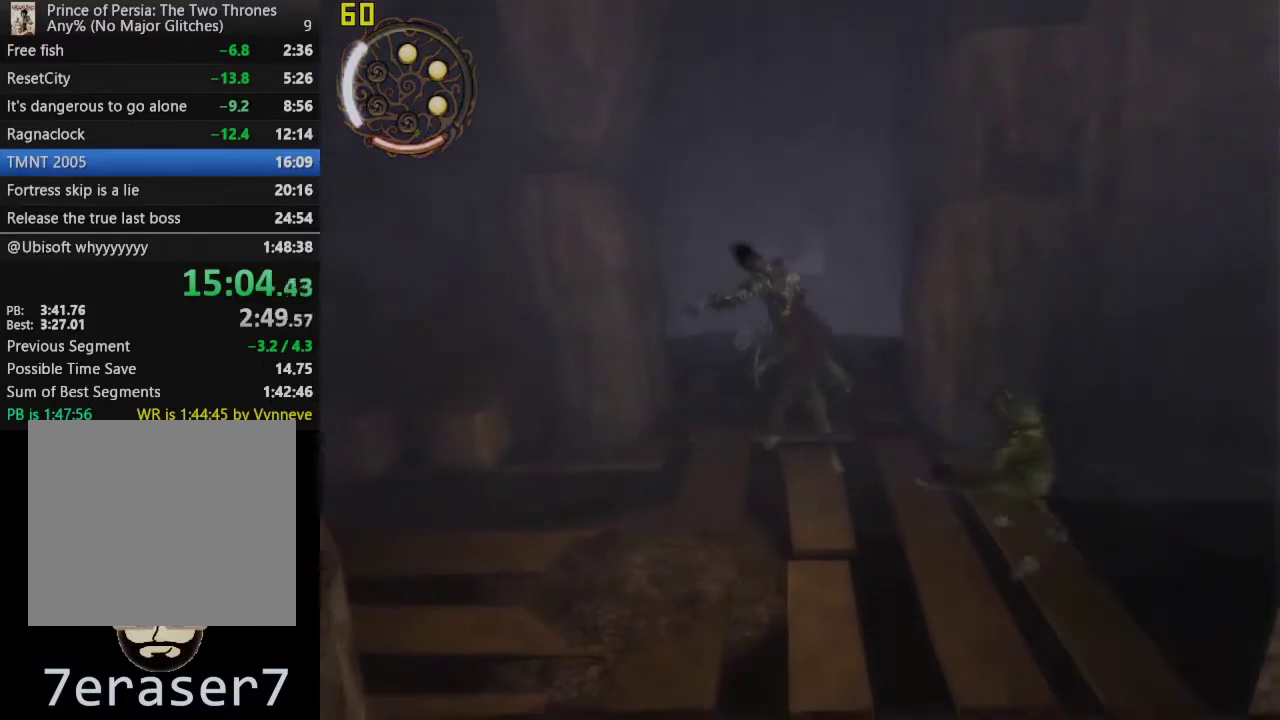
{"buttons": [], "left_stick": "center", "right_stick": "center", "events": []}
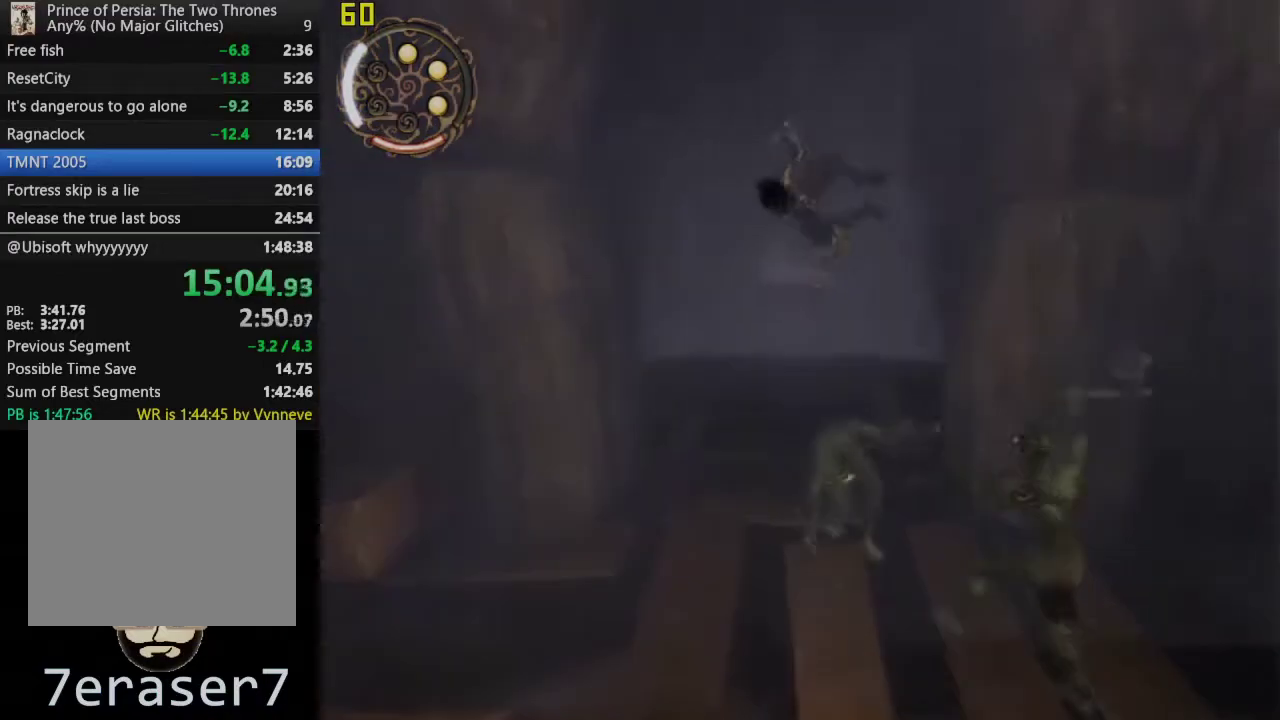
{"buttons": ["SQUARE"], "left_stick": "center", "right_stick": "center", "events": [[167, "SQUARE", "down"]]}
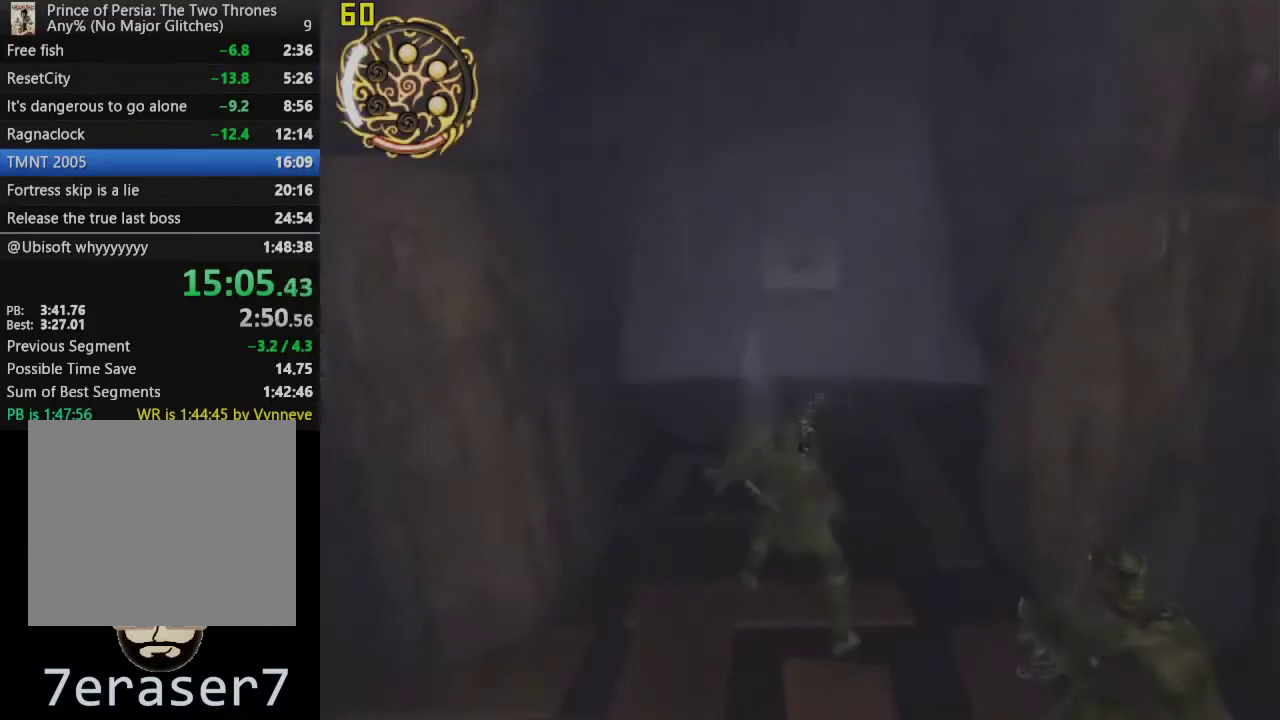
{"buttons": [], "left_stick": "up", "right_stick": "center", "events": [[133, "SQUARE", "up"], [250, "left_stick", "up"]]}
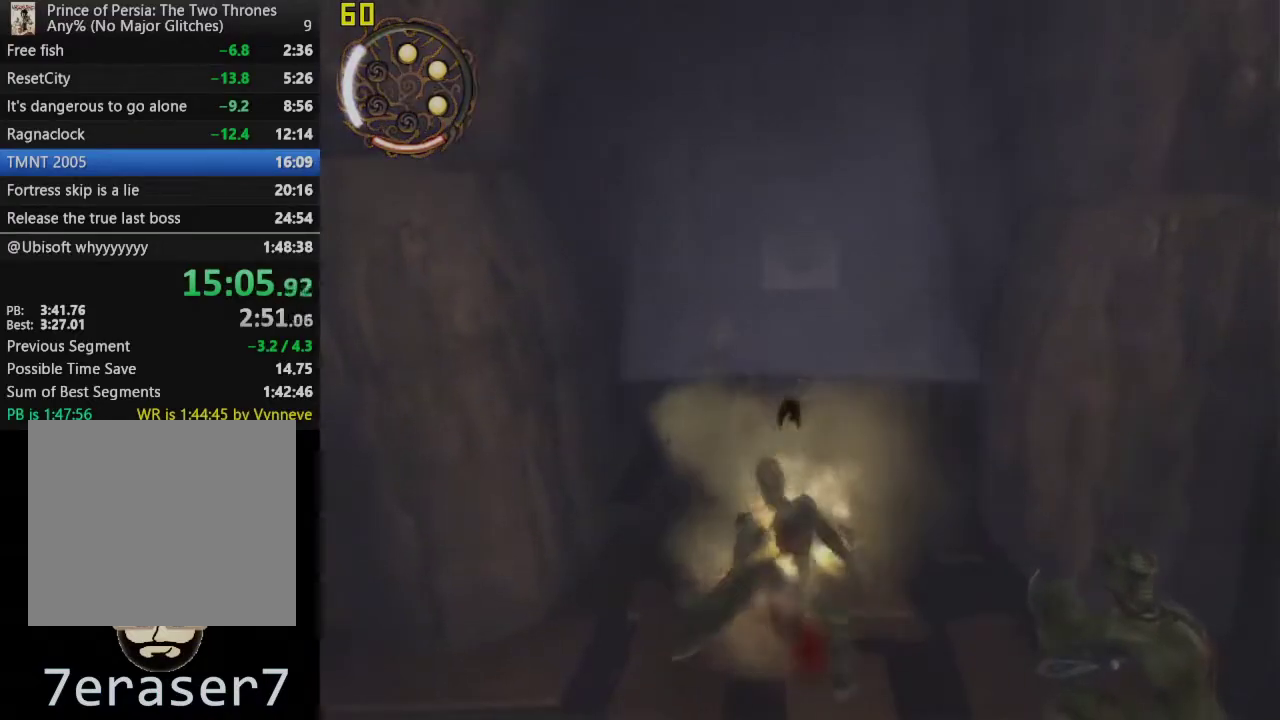
{"buttons": [], "left_stick": "up", "right_stick": "center", "events": []}
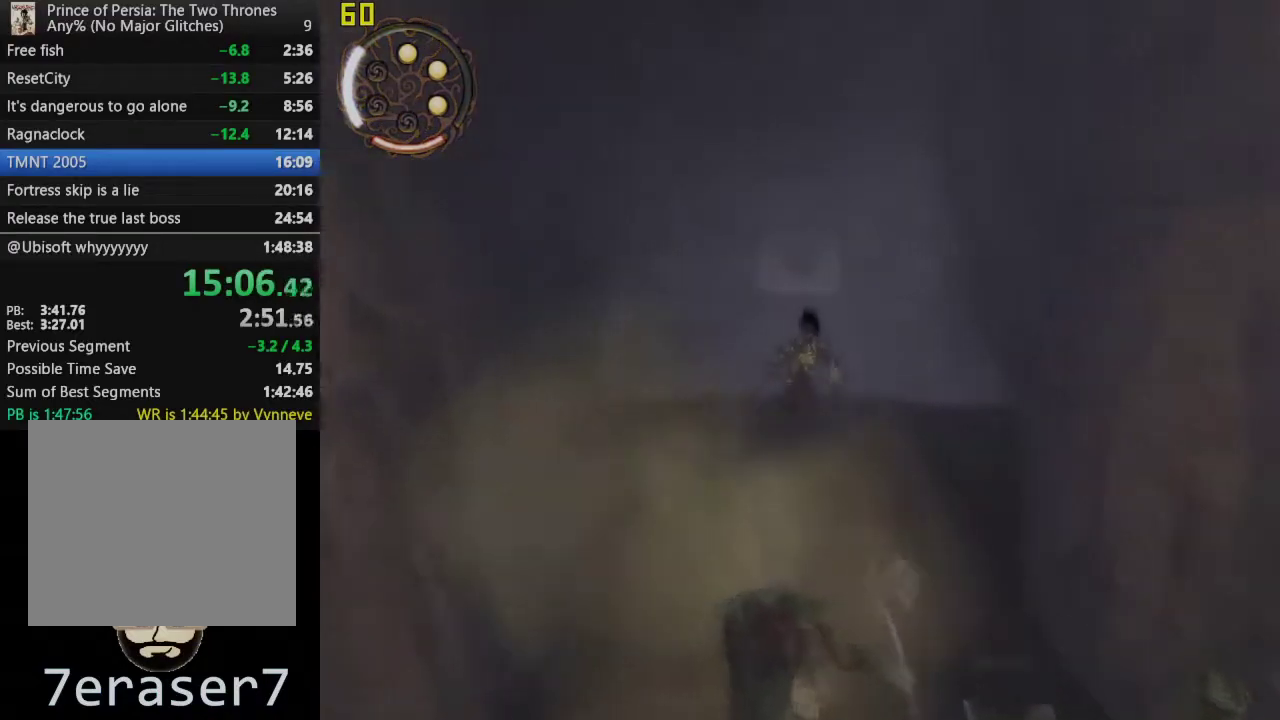
{"buttons": ["TRIANGLE"], "left_stick": "up", "right_stick": "center", "events": [[483, "TRIANGLE", "down"]]}
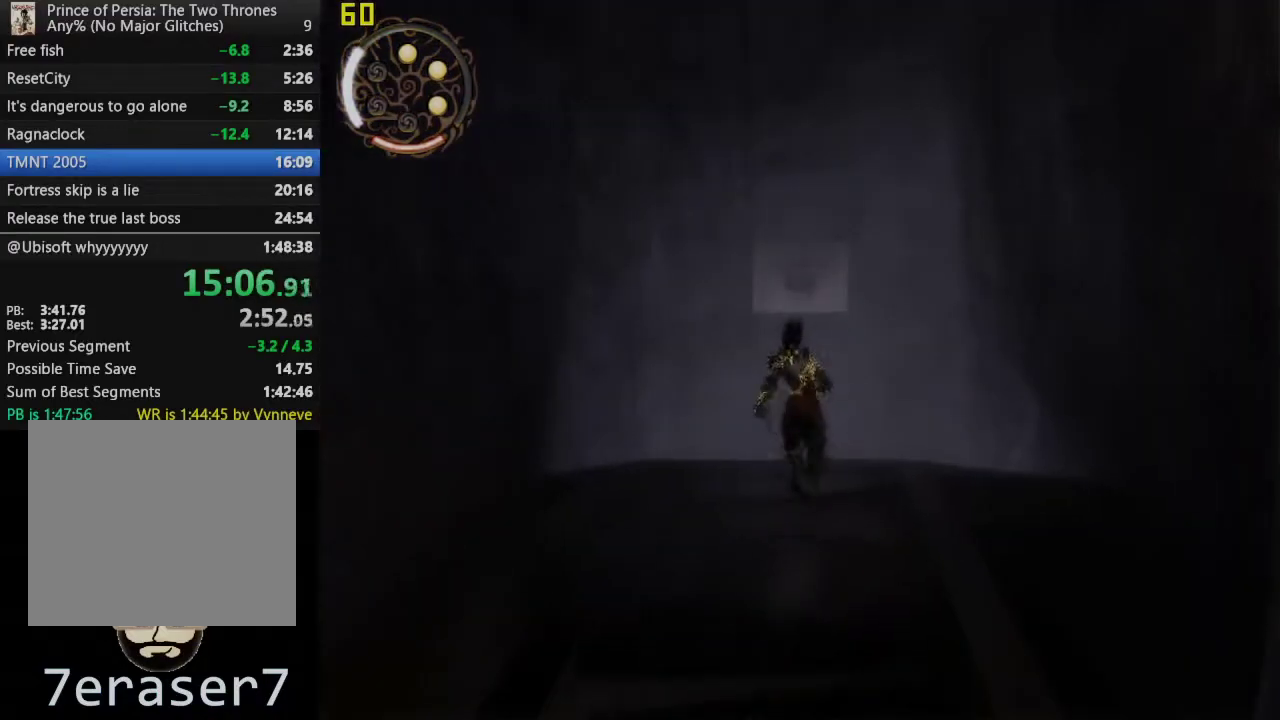
{"buttons": ["TRIANGLE"], "left_stick": "center", "right_stick": "center", "events": [[33, "left_stick", "center"]]}
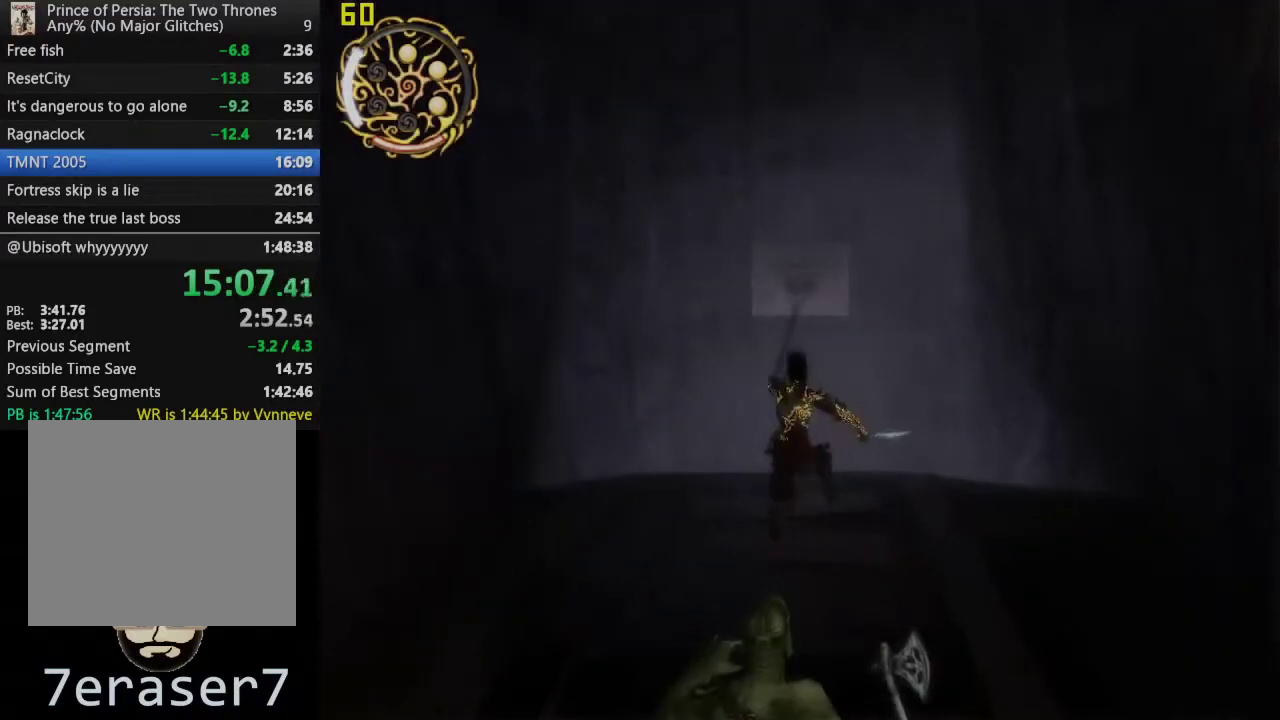
{"buttons": ["TRIANGLE"], "left_stick": "center", "right_stick": "center", "events": []}
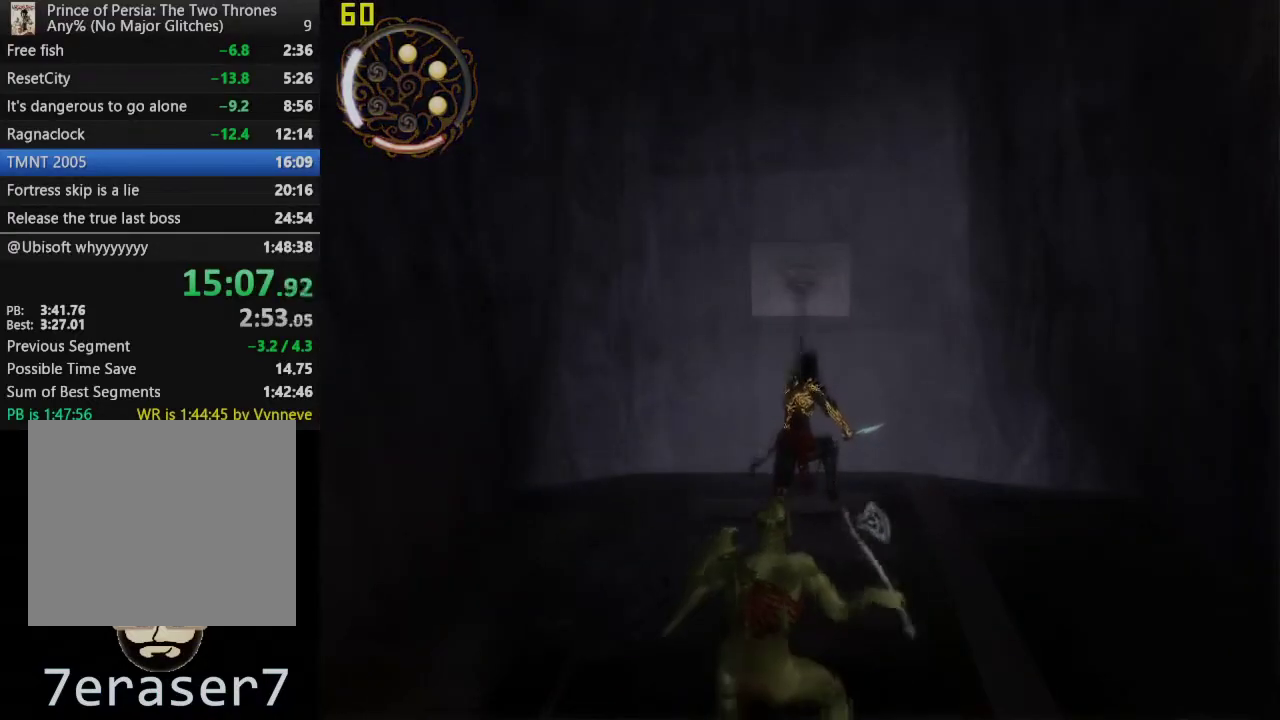
{"buttons": ["TRIANGLE"], "left_stick": "center", "right_stick": "center", "events": []}
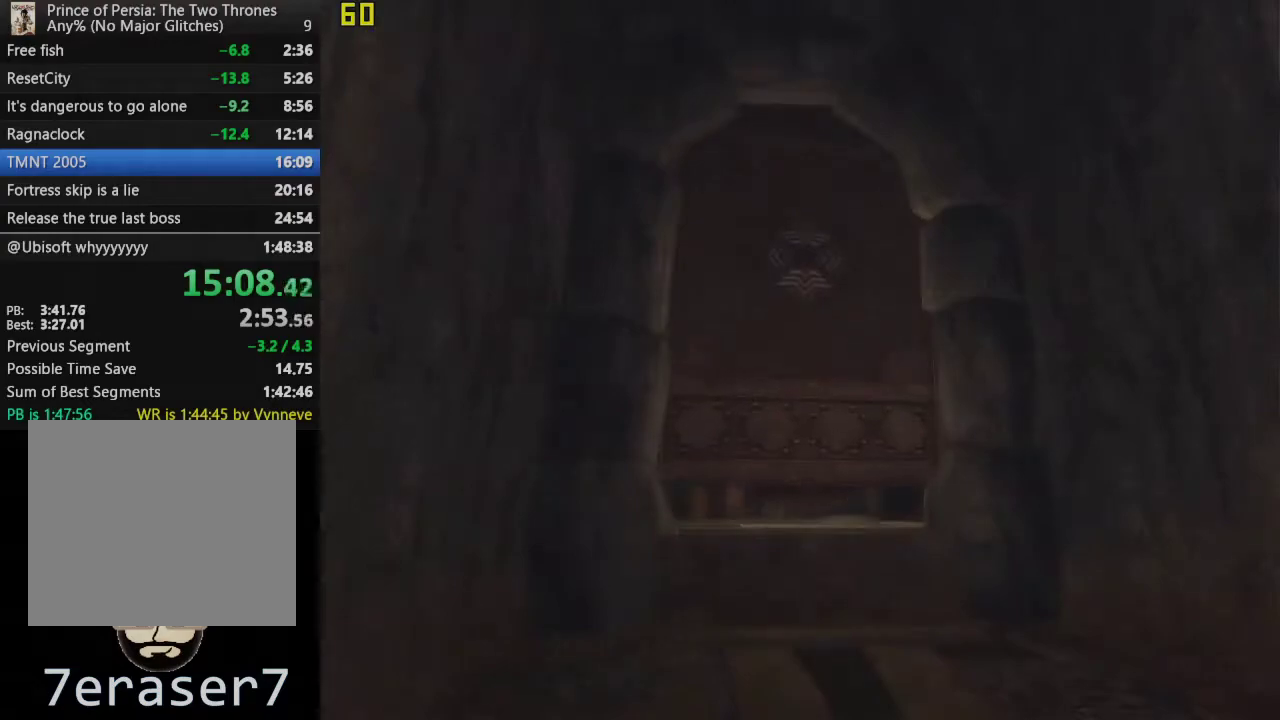
{"buttons": ["TRIANGLE"], "left_stick": "center", "right_stick": "center", "events": []}
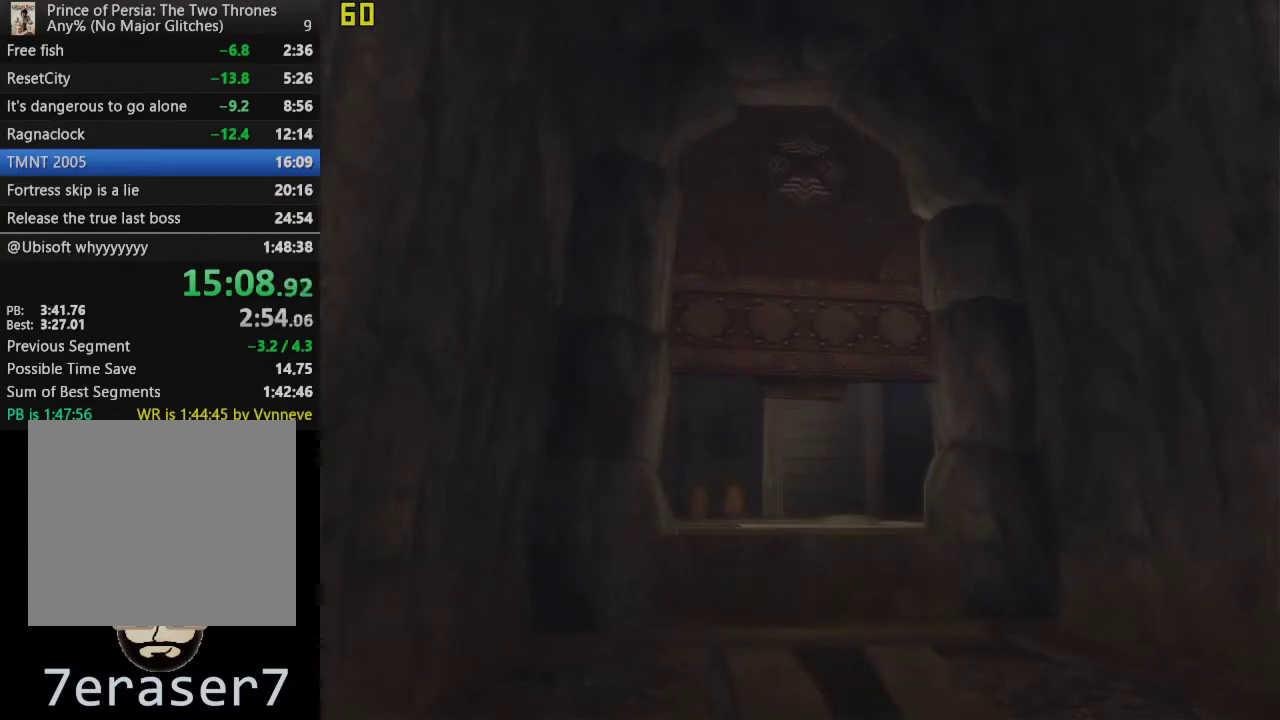
{"buttons": ["TRIANGLE"], "left_stick": "center", "right_stick": "center", "events": []}
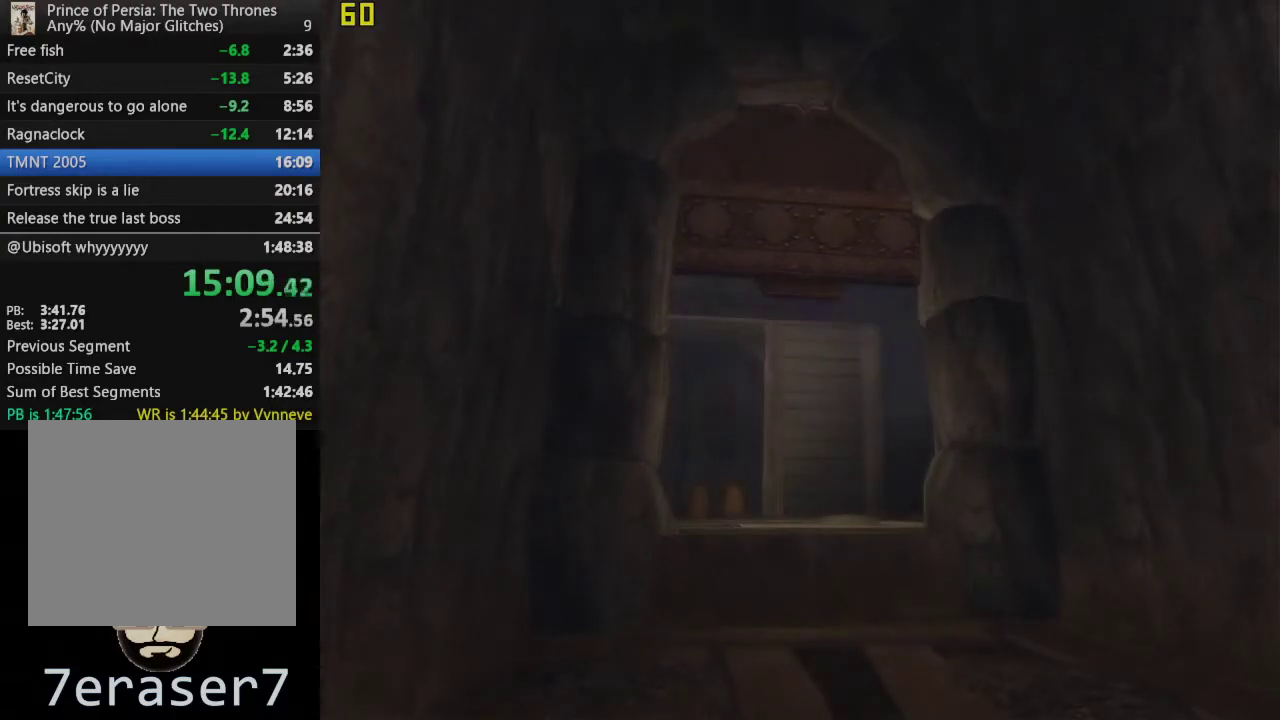
{"buttons": ["TRIANGLE"], "left_stick": "center", "right_stick": "center", "events": []}
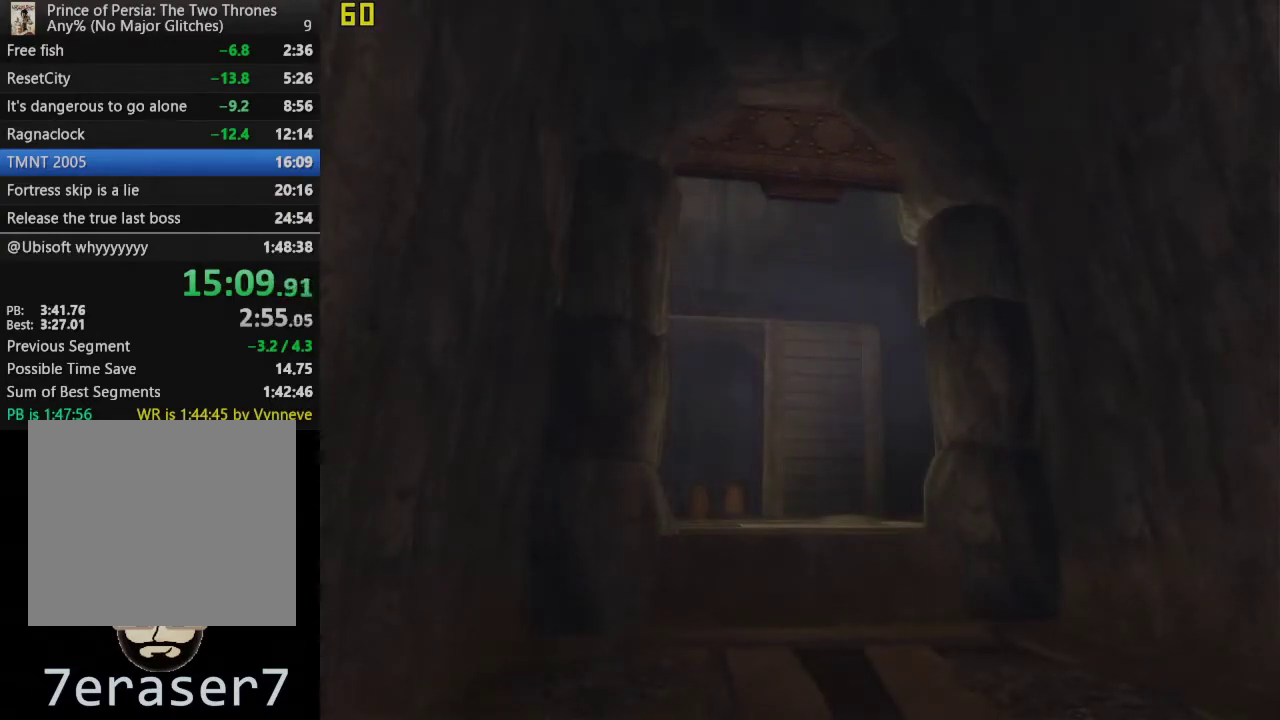
{"buttons": [], "left_stick": "center", "right_stick": "center", "events": [[500, "TRIANGLE", "up"]]}
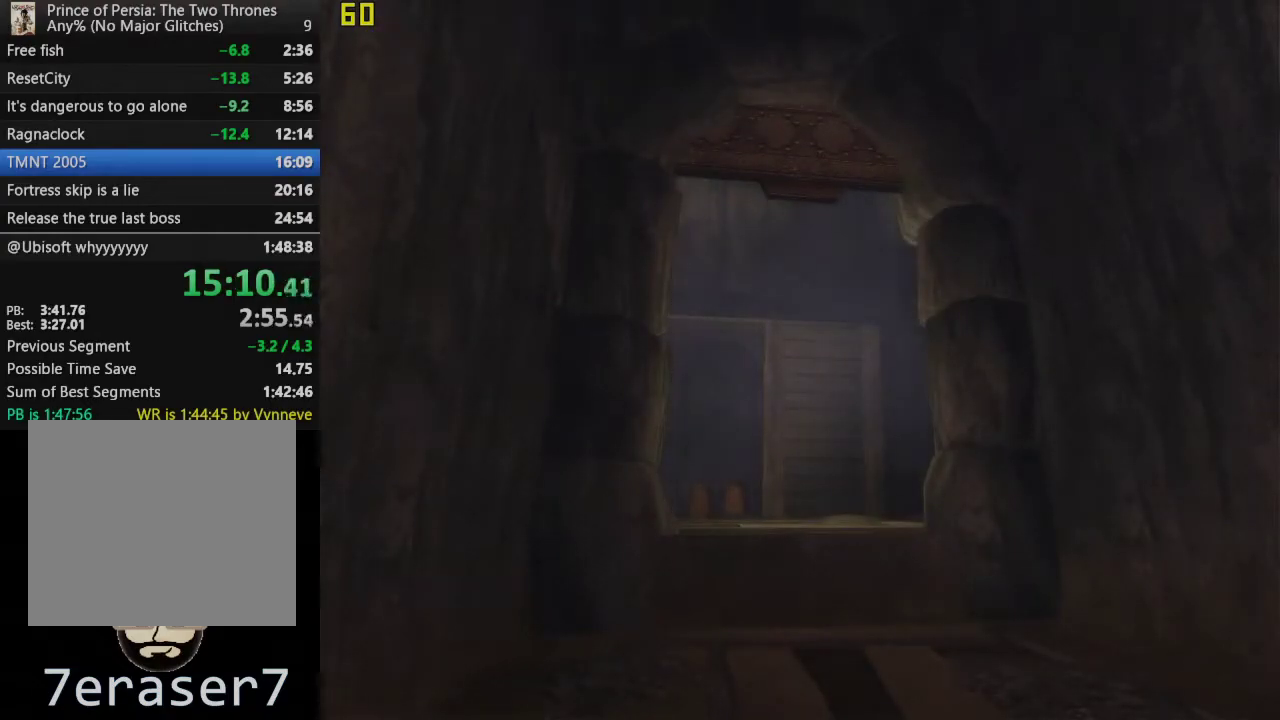
{"buttons": [], "left_stick": "up", "right_stick": "left", "events": [[17, "left_stick", "up"], [250, "right_stick", "left"]]}